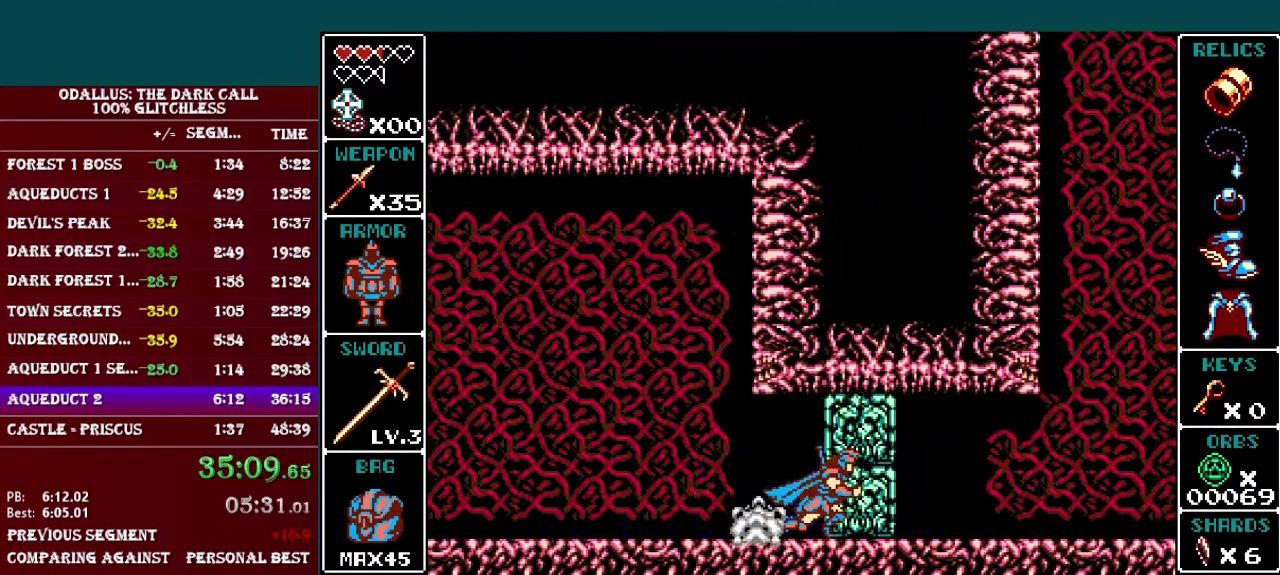
Gameplay with a controller (Nintendo layout); each line is a JSON object with the inputs held at the frame after it. "events" lists button and stick changes between this image and that frame as [ms after this image, input, new state], when the widget could be followed in between. Not read: DPAD_RIGHT L3 R3.
{"buttons": ["L1"], "events": [[17, "L1", "up"], [217, "L1", "down"]]}
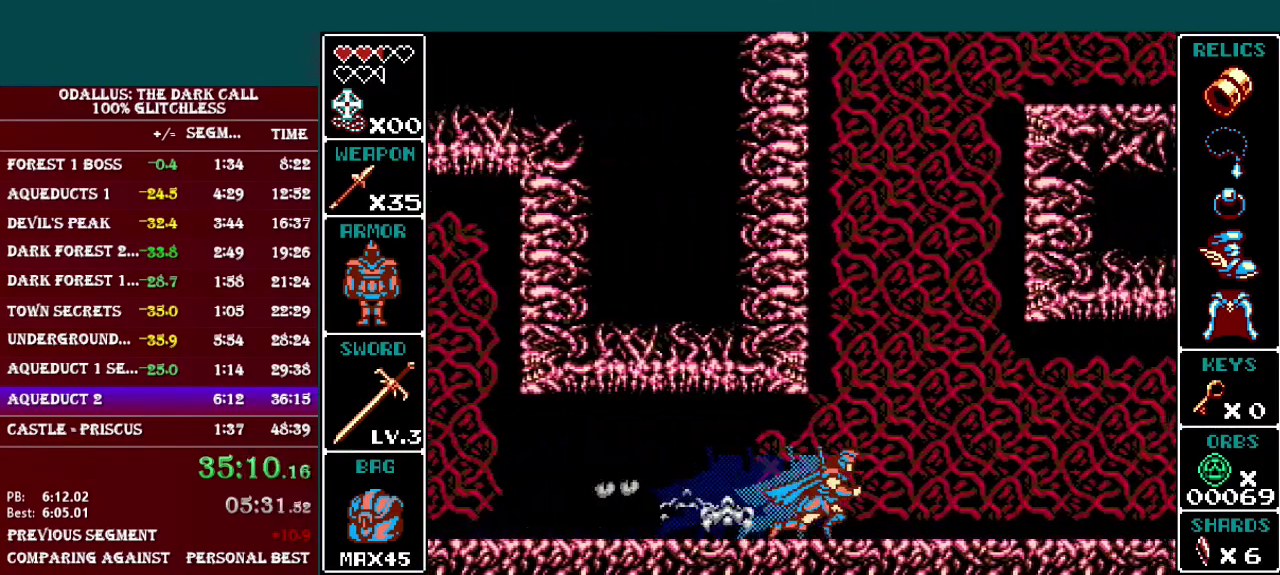
{"buttons": ["B"], "events": [[117, "B", "down"], [117, "L1", "up"], [384, "B", "up"], [434, "B", "down"]]}
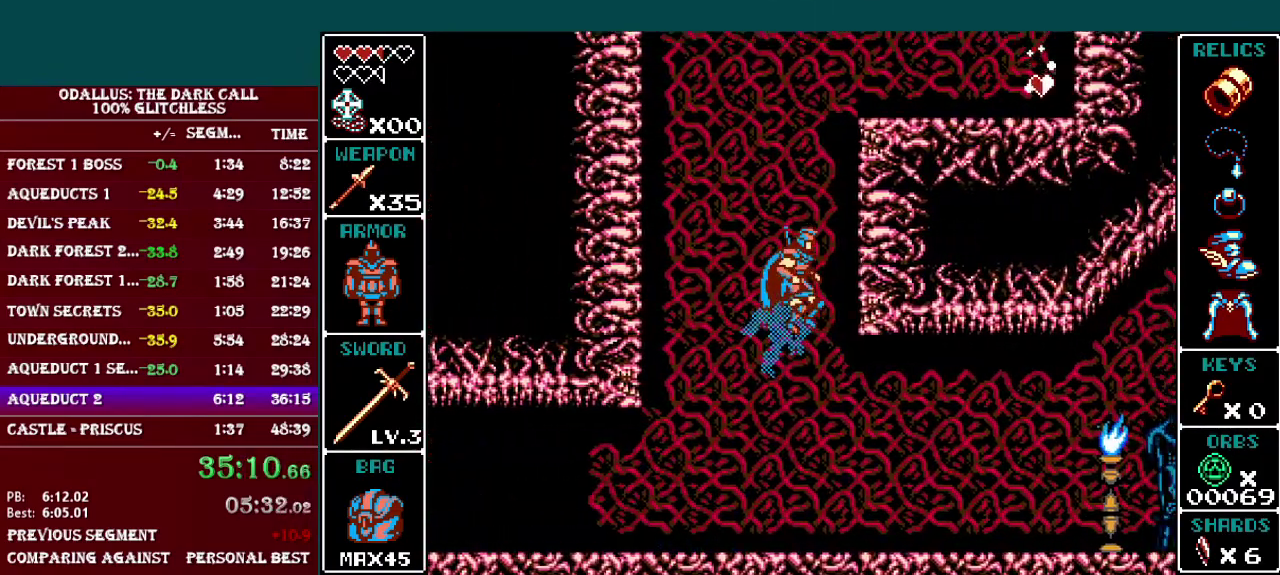
{"buttons": [], "events": [[233, "B", "up"], [317, "B", "down"], [434, "B", "up"]]}
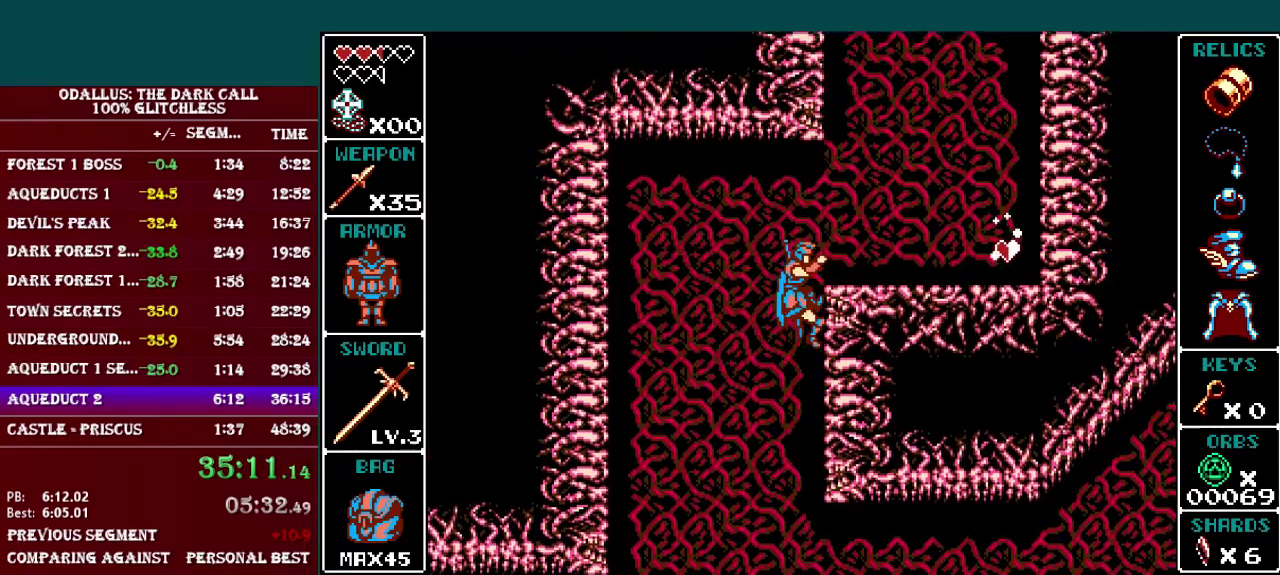
{"buttons": ["L1"], "events": [[17, "B", "down"], [267, "B", "up"], [484, "L1", "down"]]}
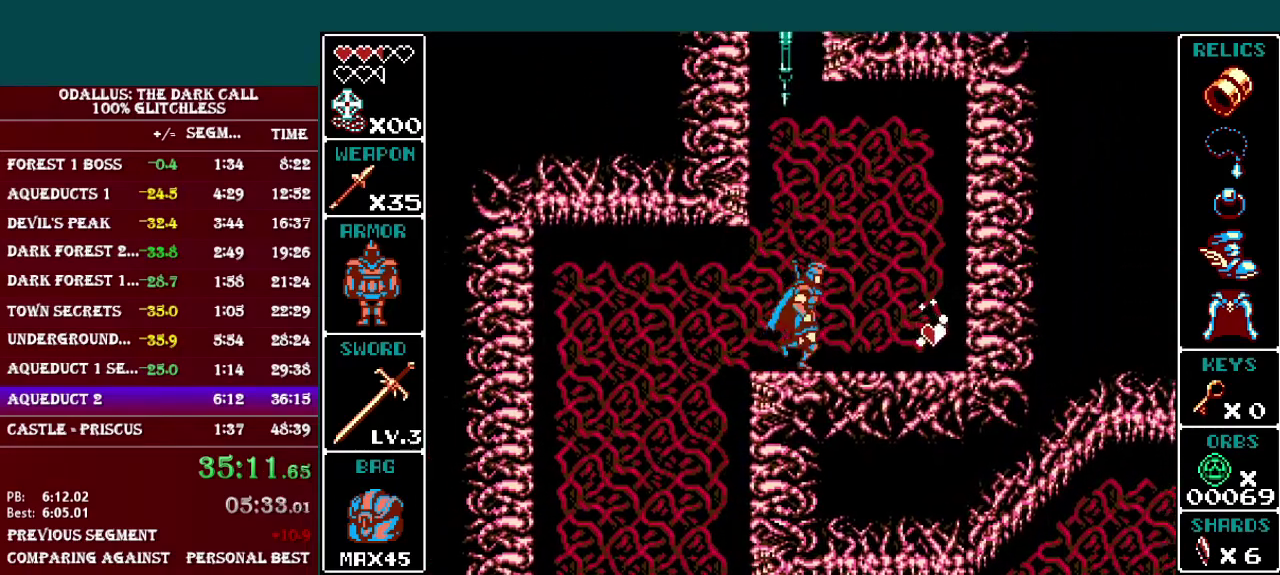
{"buttons": ["B"], "events": [[217, "L1", "up"], [484, "B", "down"]]}
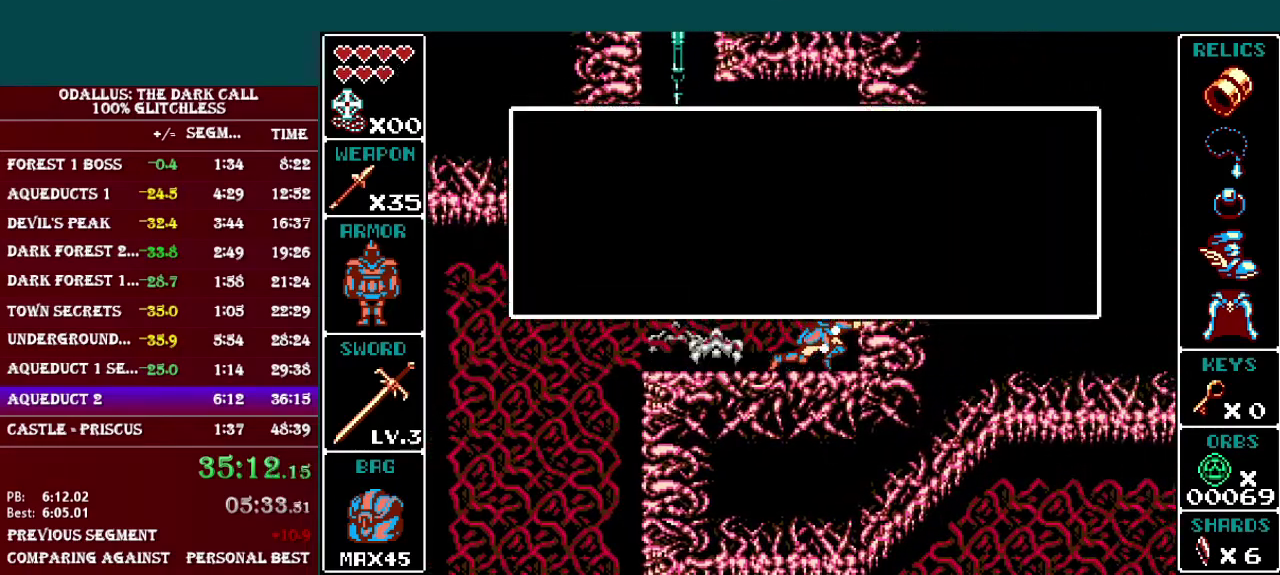
{"buttons": ["L1"], "events": [[117, "B", "up"], [217, "L1", "down"]]}
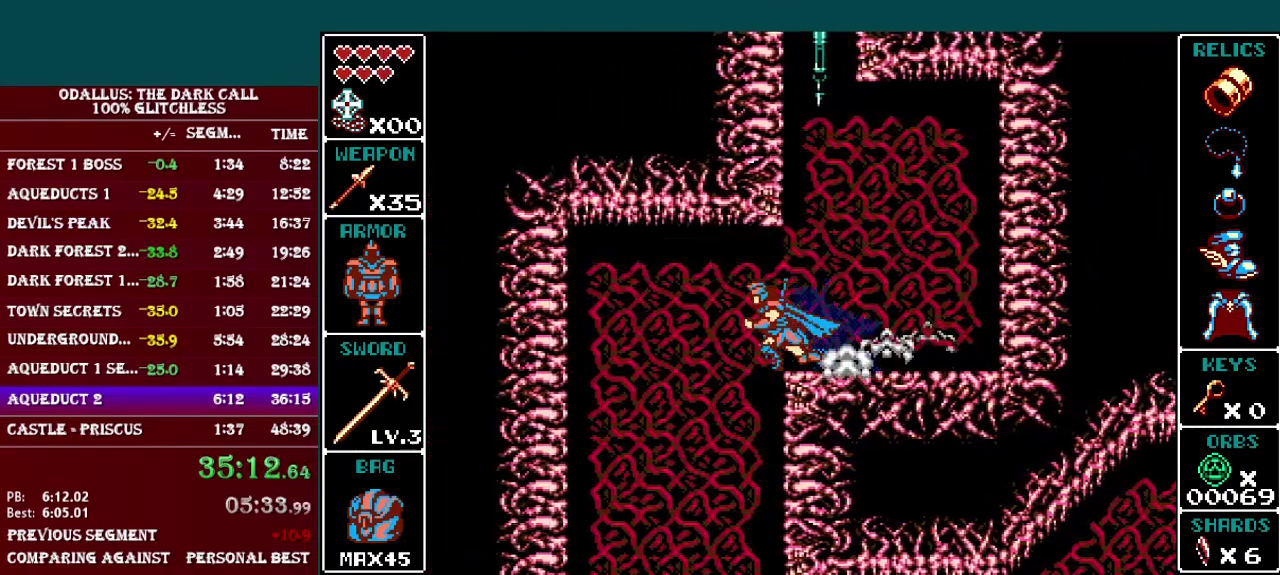
{"buttons": [], "events": [[133, "L1", "up"]]}
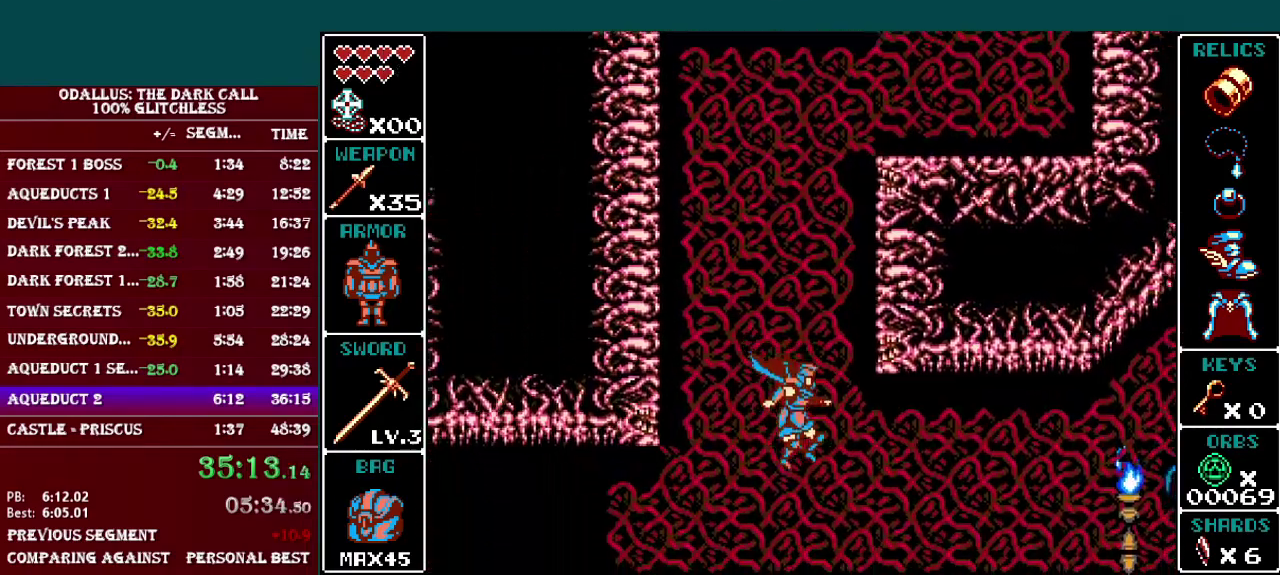
{"buttons": [], "events": [[134, "L1", "down"], [484, "L1", "up"]]}
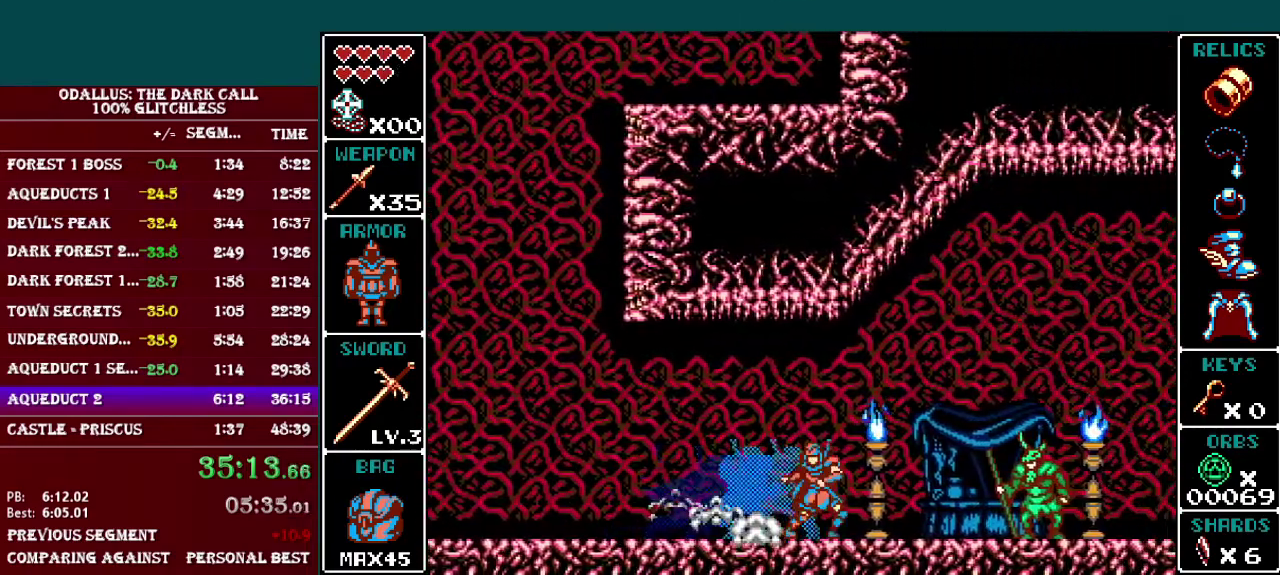
{"buttons": [], "events": [[133, "L1", "down"], [467, "L1", "up"]]}
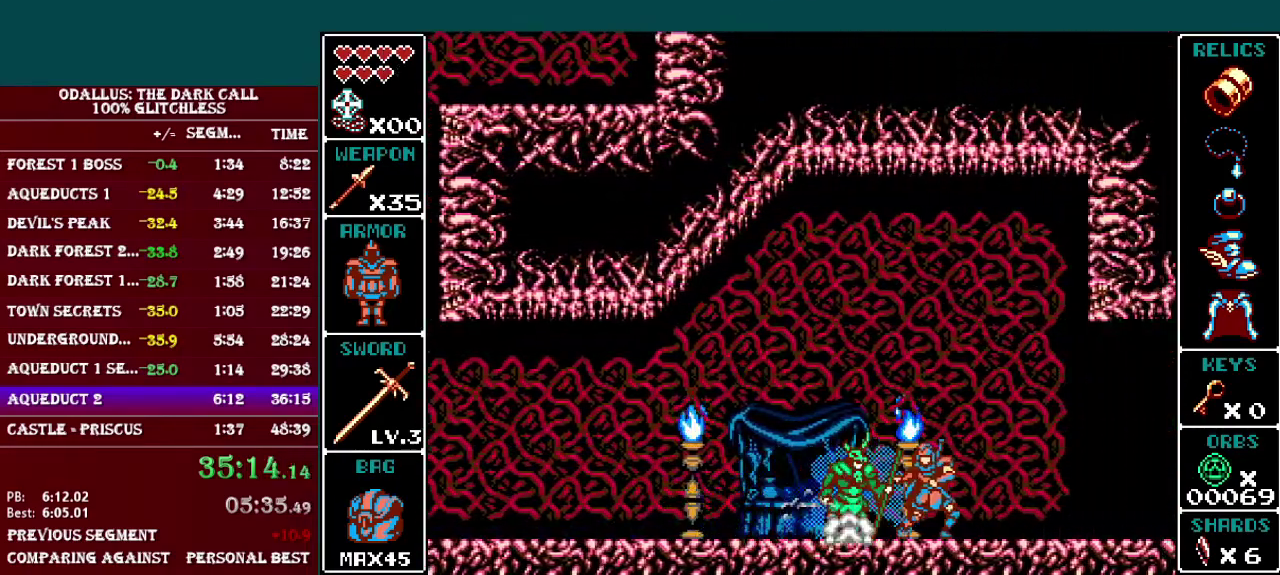
{"buttons": ["L1"], "events": [[117, "L1", "down"]]}
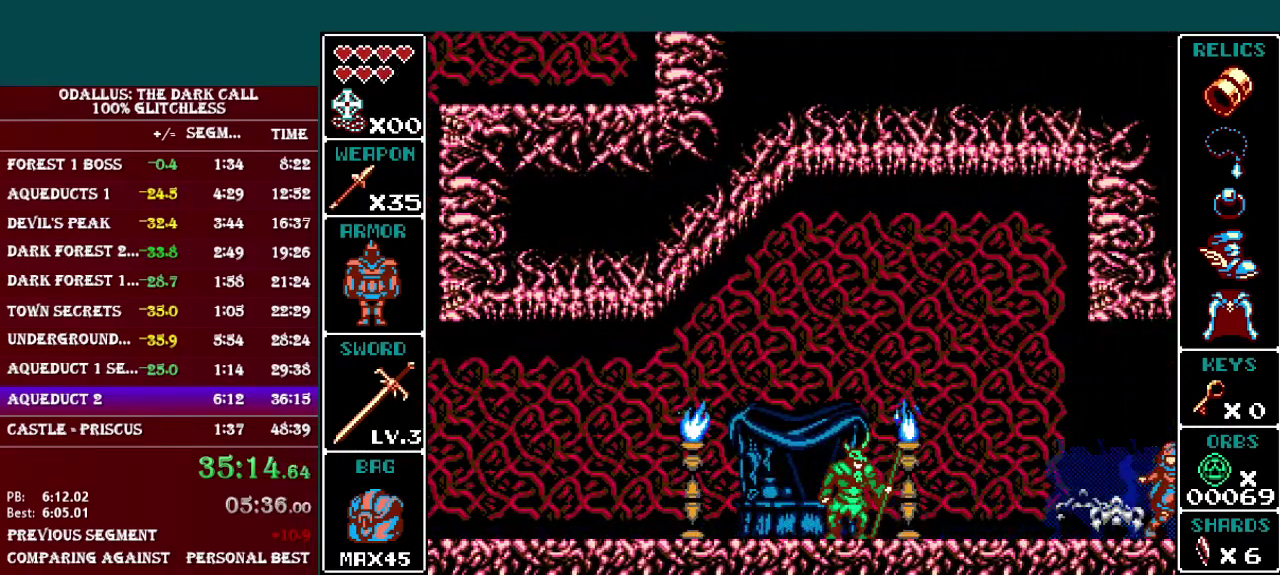
{"buttons": [], "events": [[34, "L1", "up"]]}
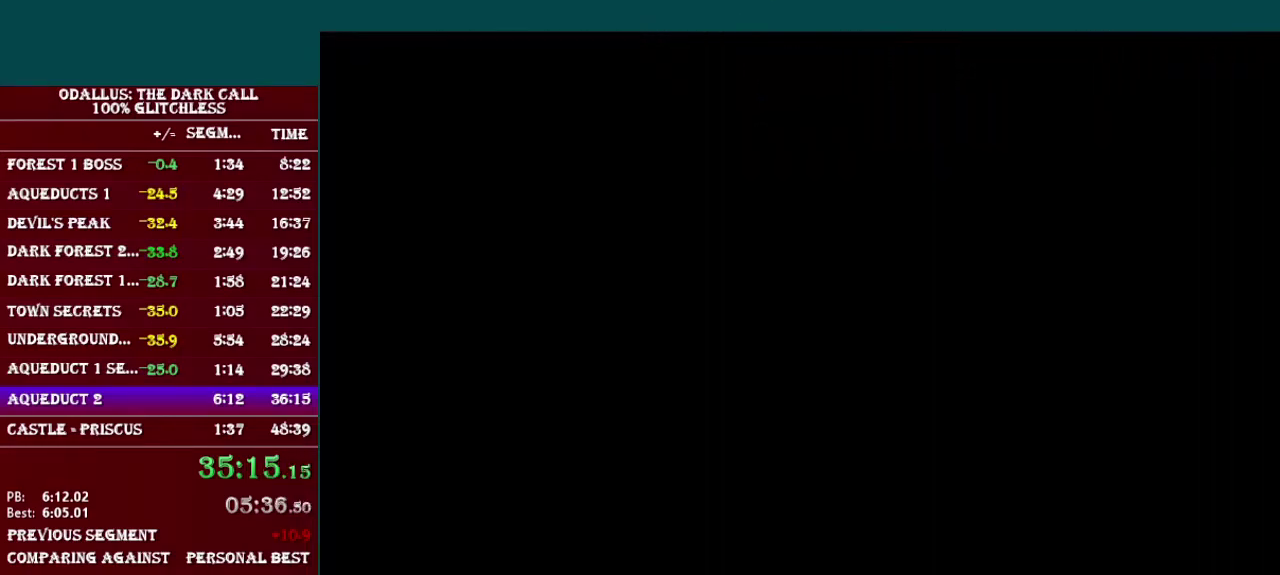
{"buttons": ["L1"], "events": [[250, "L1", "down"]]}
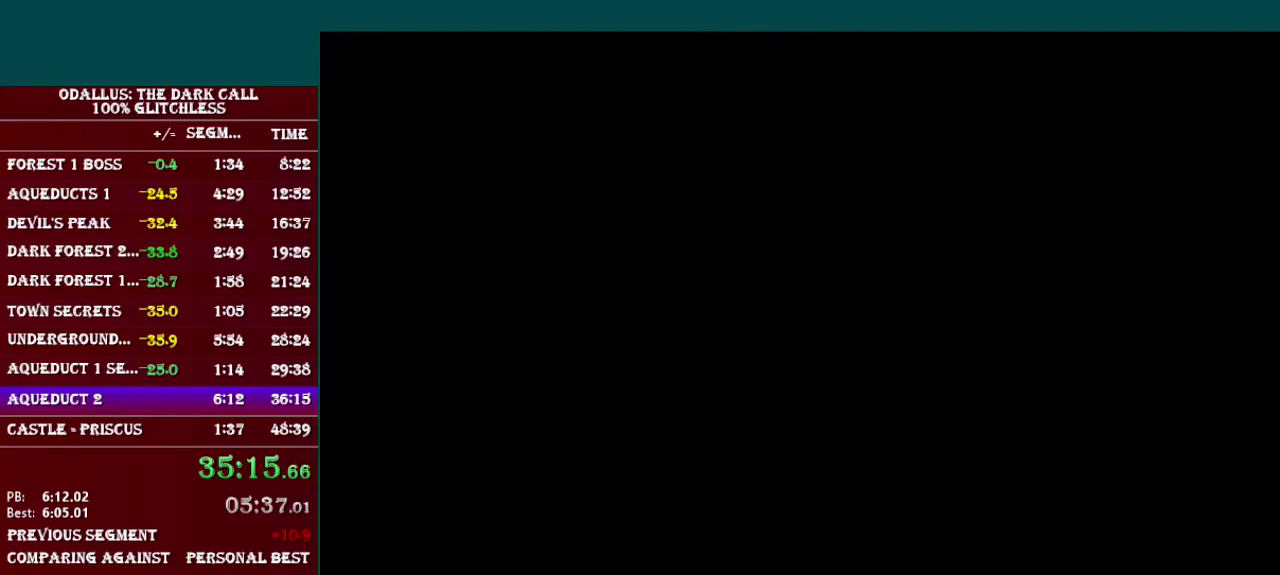
{"buttons": ["L1"], "events": [[84, "L1", "up"], [250, "L1", "down"]]}
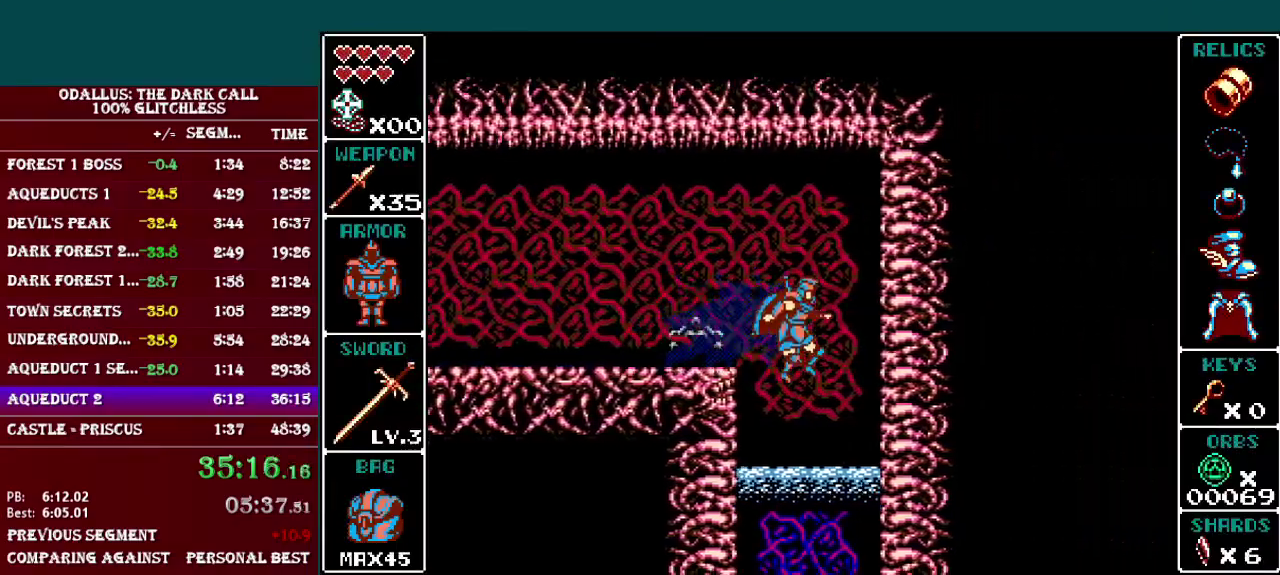
{"buttons": [], "events": [[33, "L1", "up"]]}
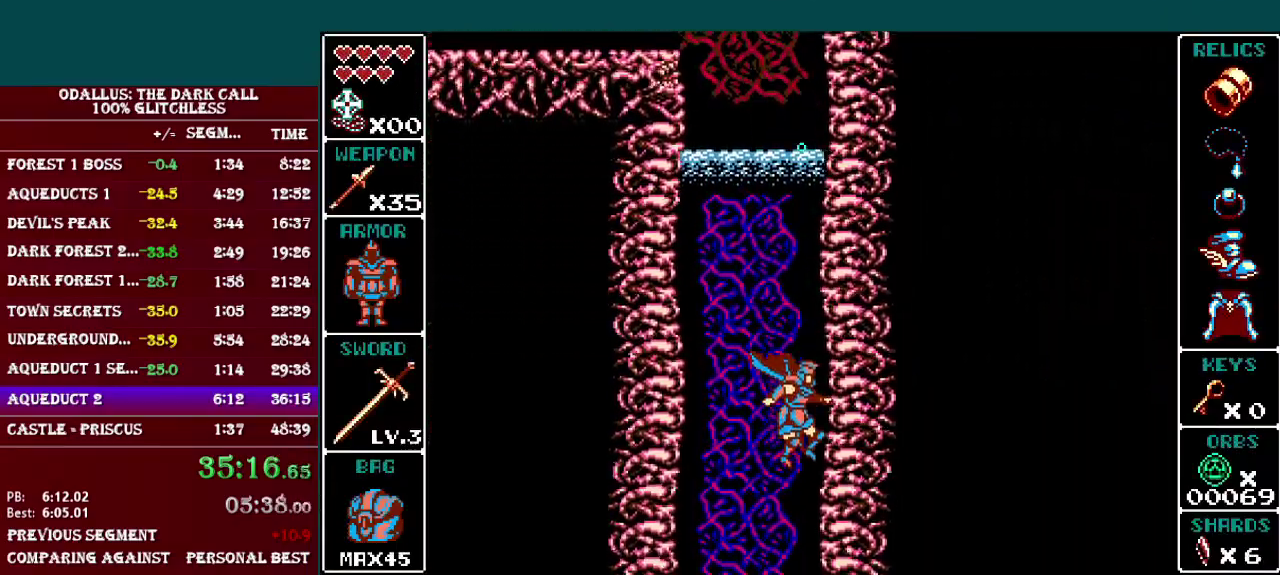
{"buttons": [], "events": []}
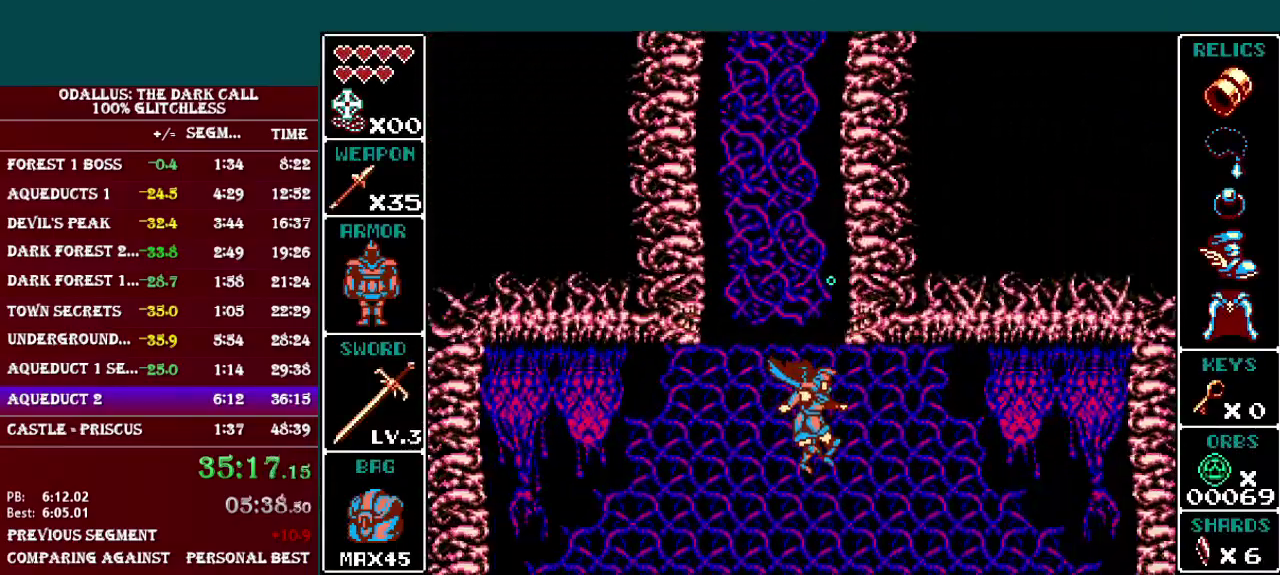
{"buttons": [], "events": []}
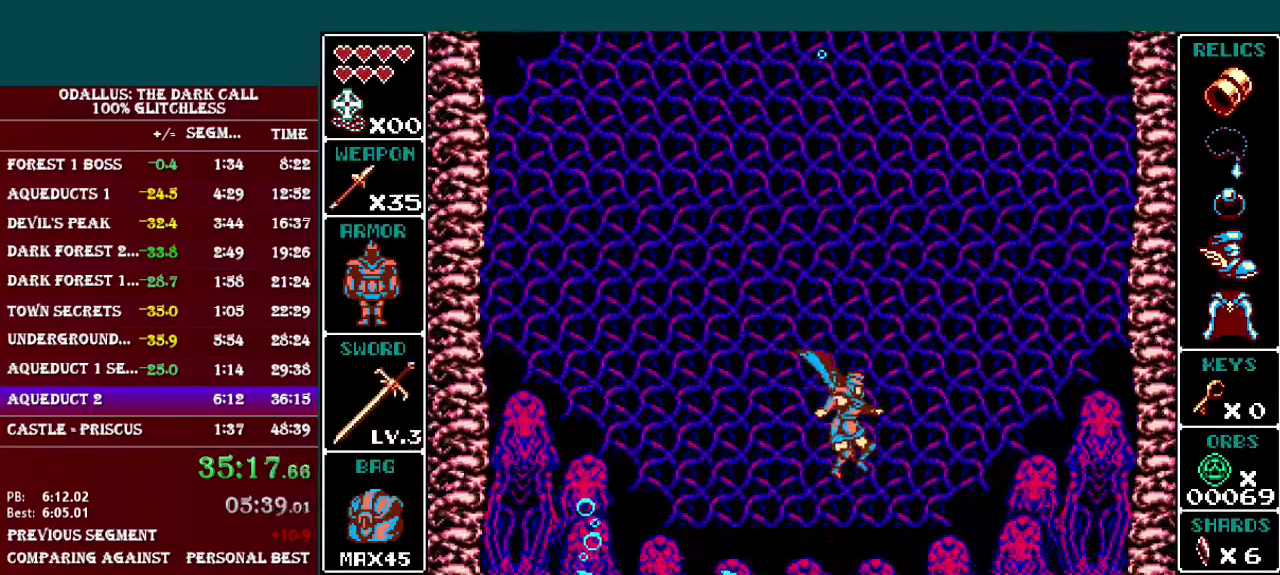
{"buttons": [], "events": []}
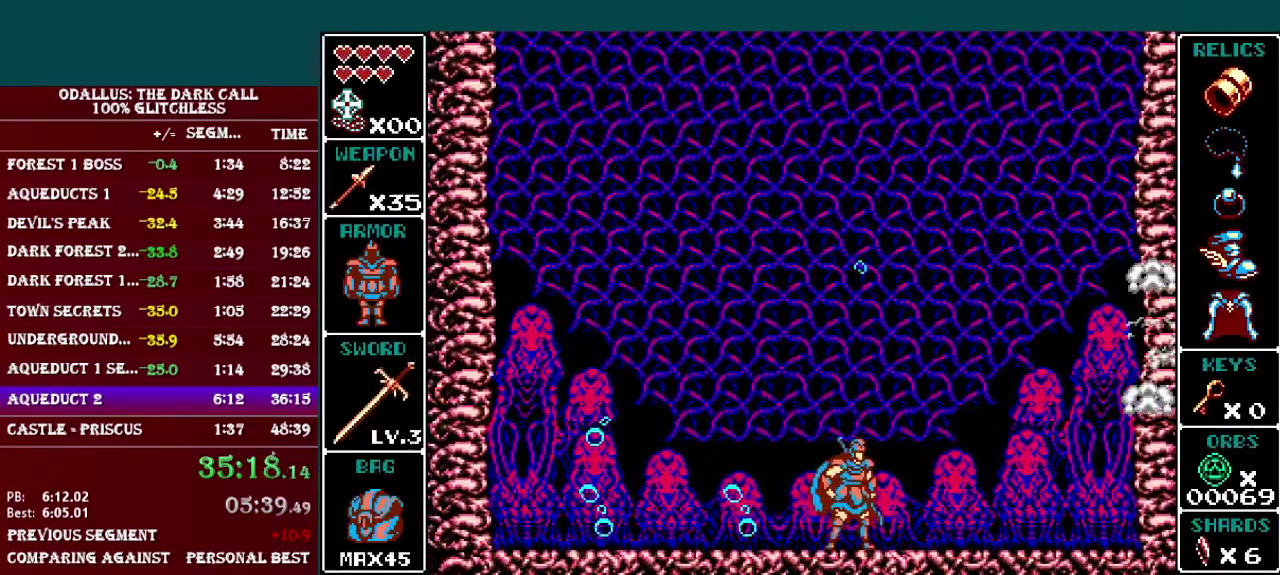
{"buttons": [], "events": [[400, "Y", "down"], [484, "Y", "up"]]}
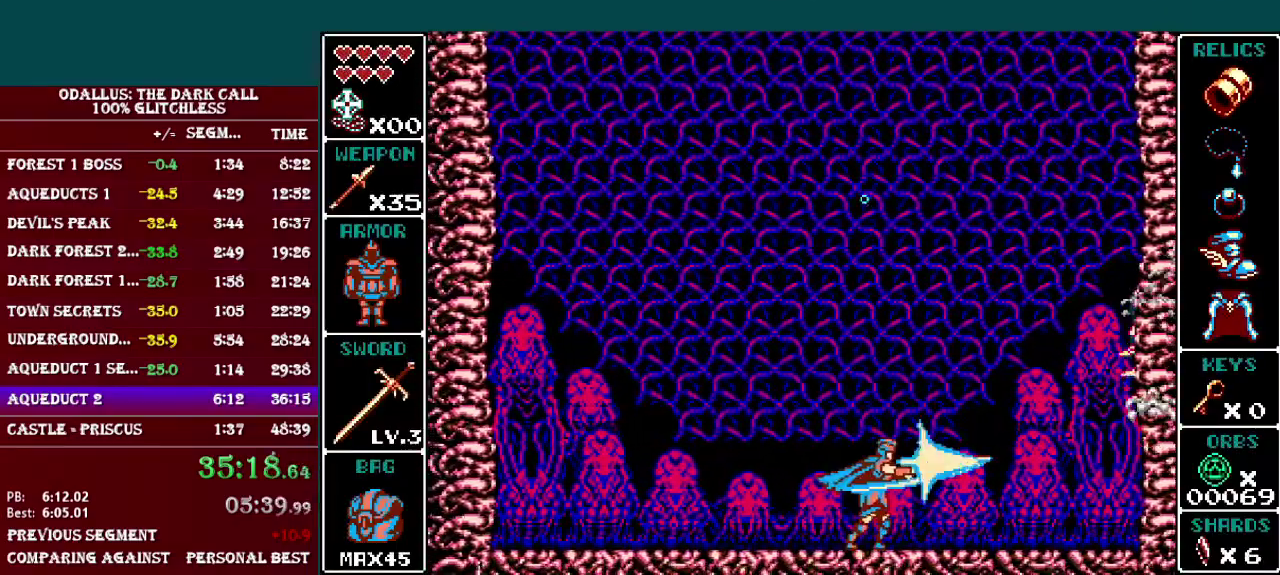
{"buttons": ["Y"], "events": [[134, "Y", "down"], [234, "Y", "up"], [301, "Y", "down"], [384, "Y", "up"], [451, "Y", "down"]]}
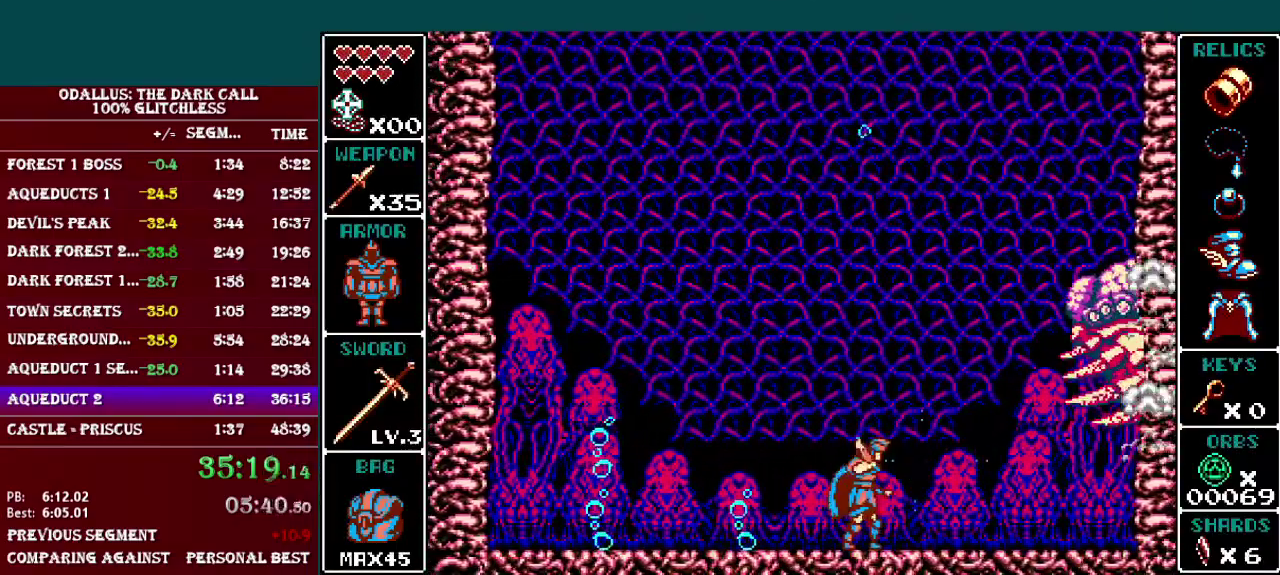
{"buttons": [], "events": [[33, "Y", "up"], [100, "Y", "down"], [183, "Y", "up"], [250, "Y", "down"], [333, "Y", "up"], [383, "Y", "down"], [450, "Y", "up"]]}
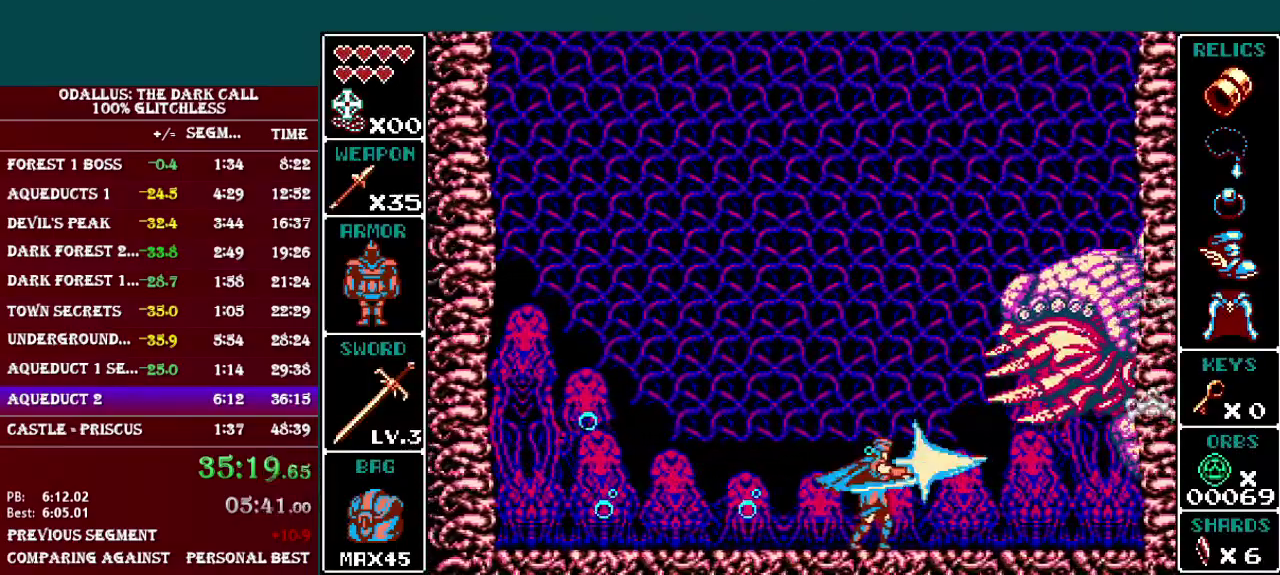
{"buttons": ["Y"], "events": [[50, "Y", "down"], [100, "Y", "up"], [184, "Y", "down"], [234, "Y", "up"], [301, "Y", "down"], [384, "Y", "up"], [484, "Y", "down"]]}
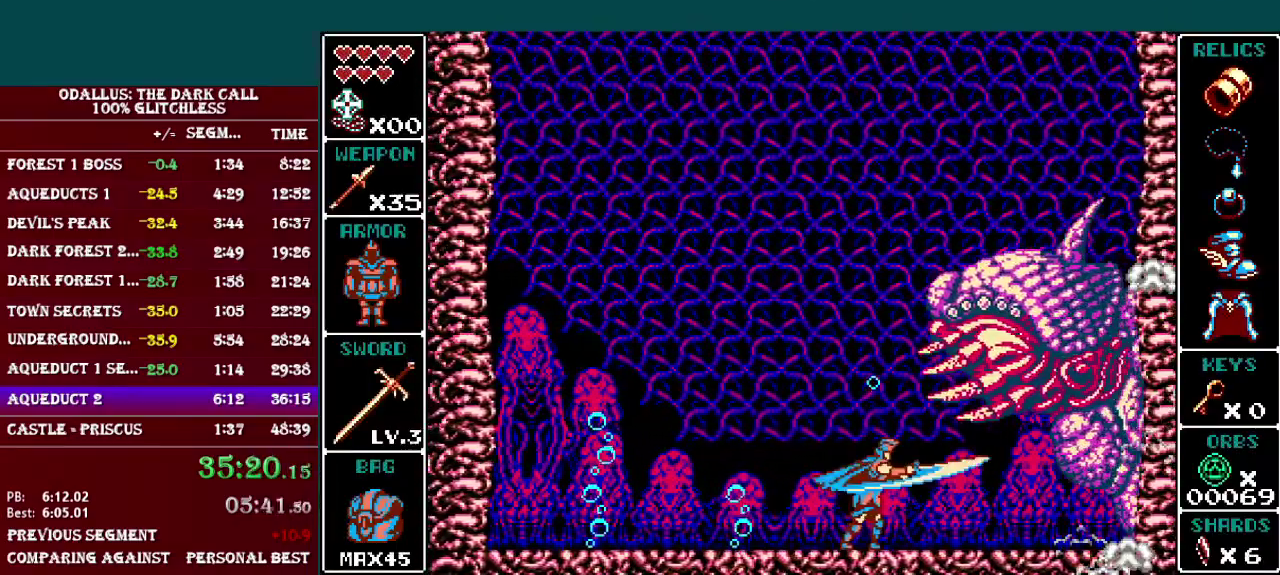
{"buttons": [], "events": [[33, "Y", "up"], [100, "Y", "down"], [183, "Y", "up"], [250, "Y", "down"], [484, "Y", "up"]]}
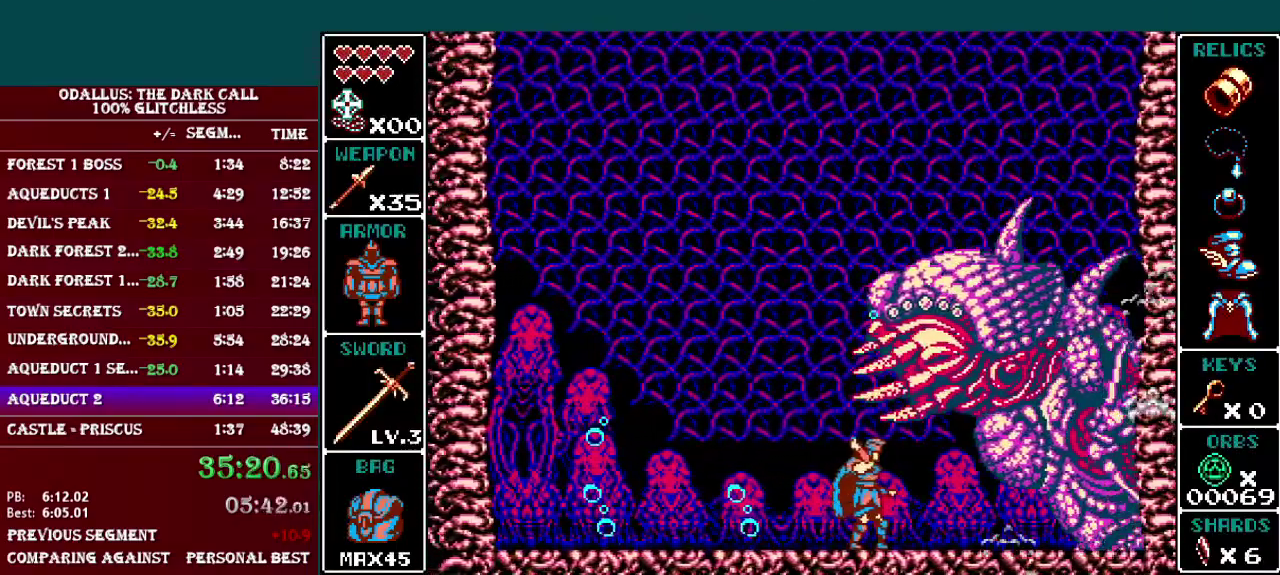
{"buttons": ["Y"], "events": [[34, "Y", "down"], [134, "Y", "up"], [200, "Y", "down"], [284, "Y", "up"], [334, "Y", "down"], [401, "Y", "up"], [484, "Y", "down"]]}
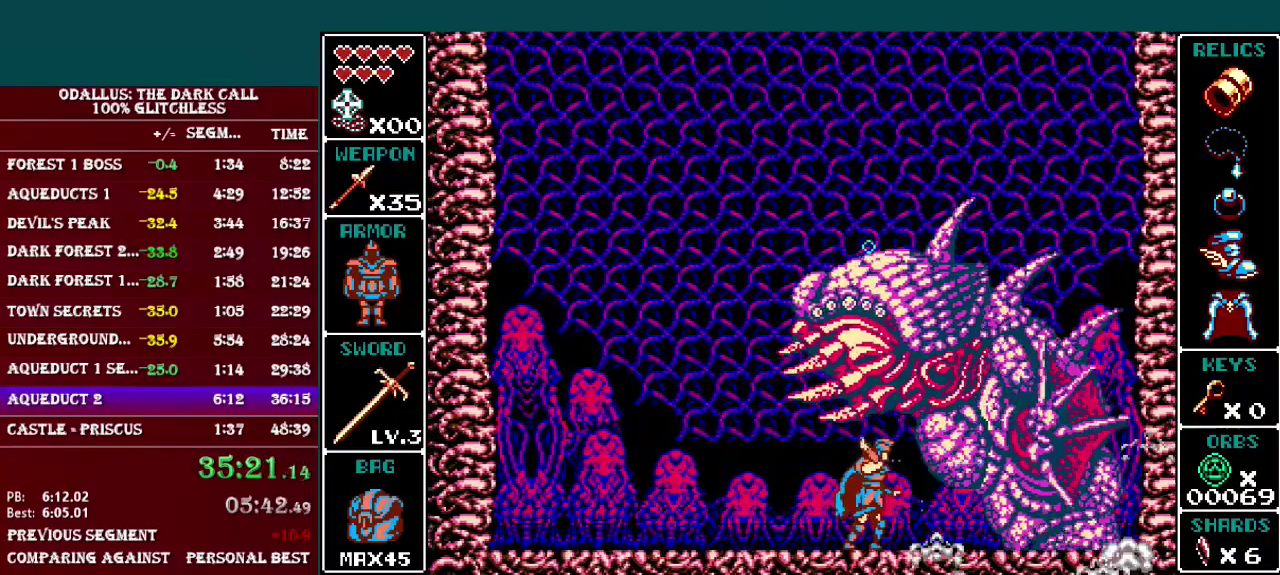
{"buttons": [], "events": [[50, "Y", "up"], [100, "Y", "down"], [183, "Y", "up"], [250, "Y", "down"], [300, "Y", "up"], [400, "Y", "down"], [450, "Y", "up"]]}
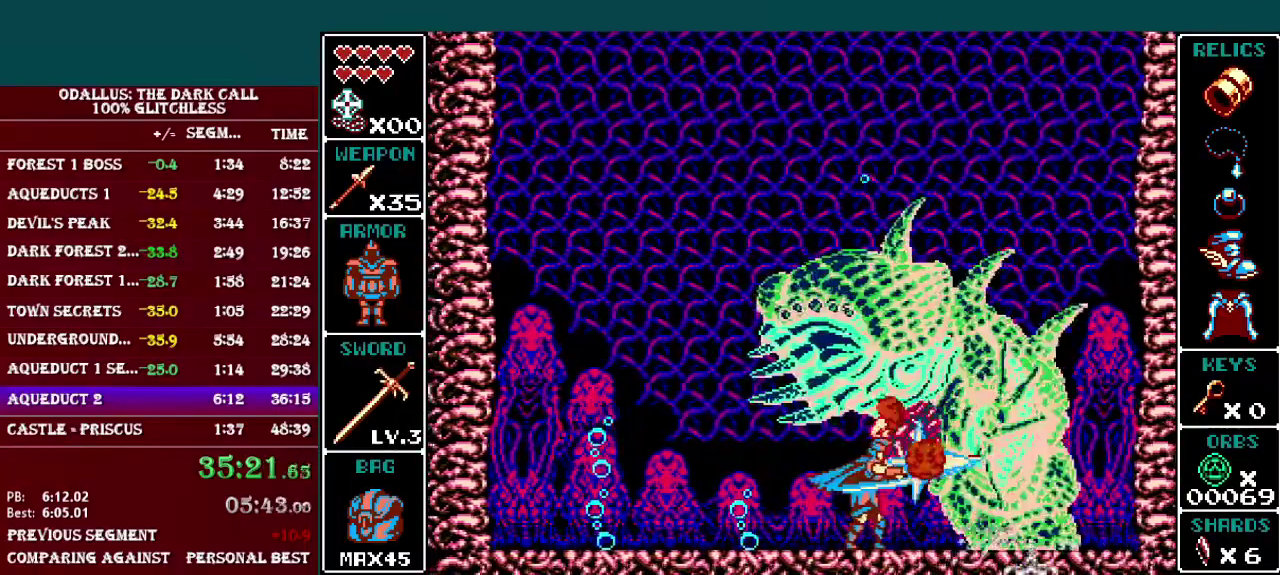
{"buttons": ["Y"], "events": [[34, "Y", "down"], [84, "Y", "up"], [184, "Y", "down"], [234, "Y", "up"], [301, "Y", "down"], [384, "Y", "up"], [434, "Y", "down"]]}
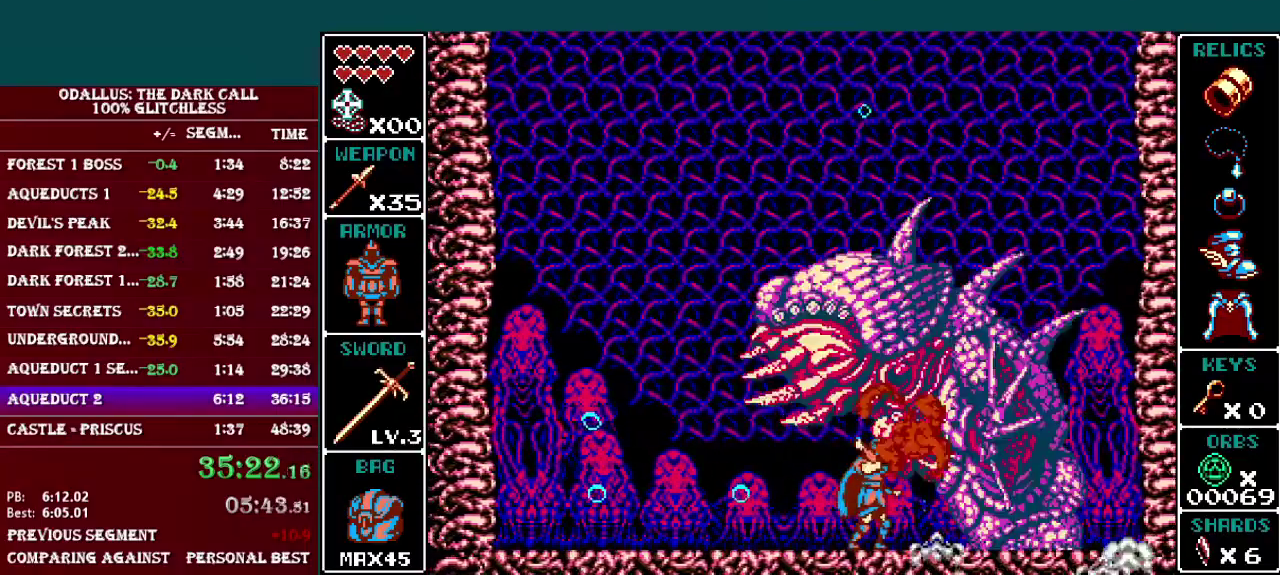
{"buttons": ["Y"], "events": [[33, "Y", "up"], [83, "Y", "down"], [183, "Y", "up"], [233, "Y", "down"], [300, "Y", "up"], [350, "Y", "down"], [400, "Y", "up"], [484, "Y", "down"]]}
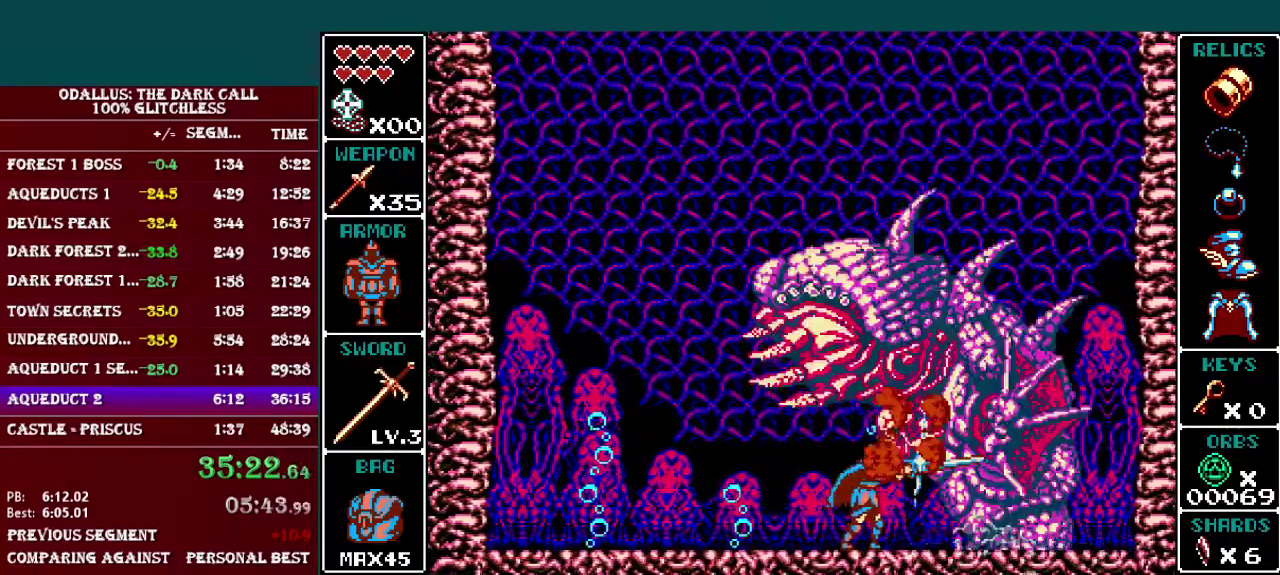
{"buttons": ["L1", "DPAD_LEFT"], "events": [[50, "Y", "up"], [134, "Y", "down"], [200, "Y", "up"], [401, "DPAD_LEFT", "down"], [451, "L1", "down"]]}
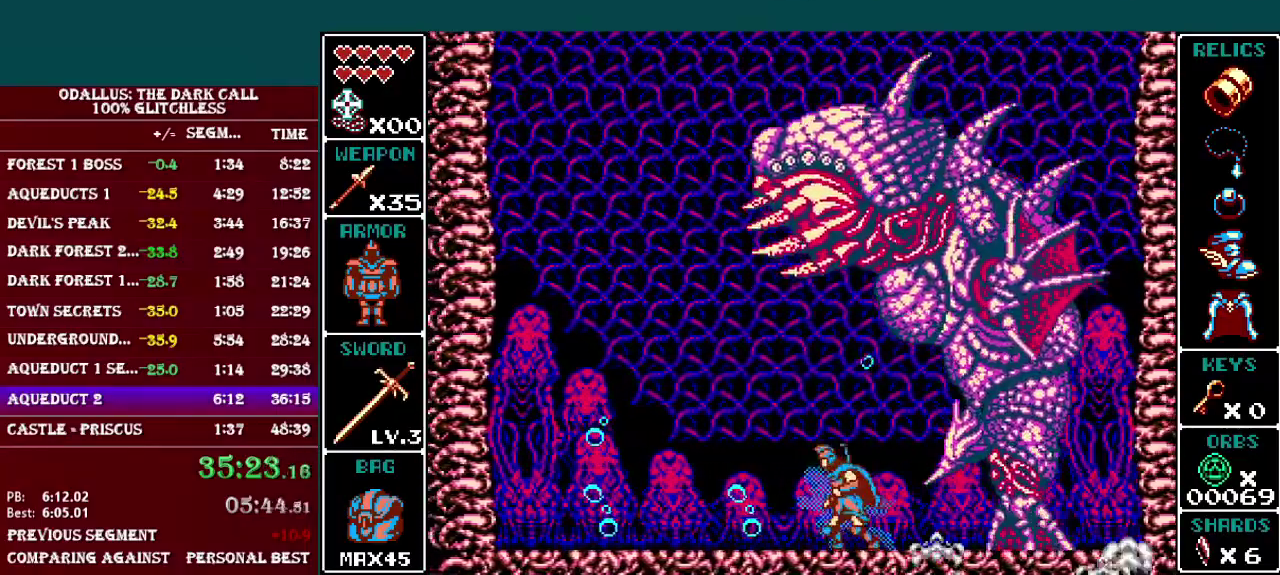
{"buttons": ["L1", "DPAD_LEFT"], "events": [[233, "L1", "up"], [383, "L1", "down"]]}
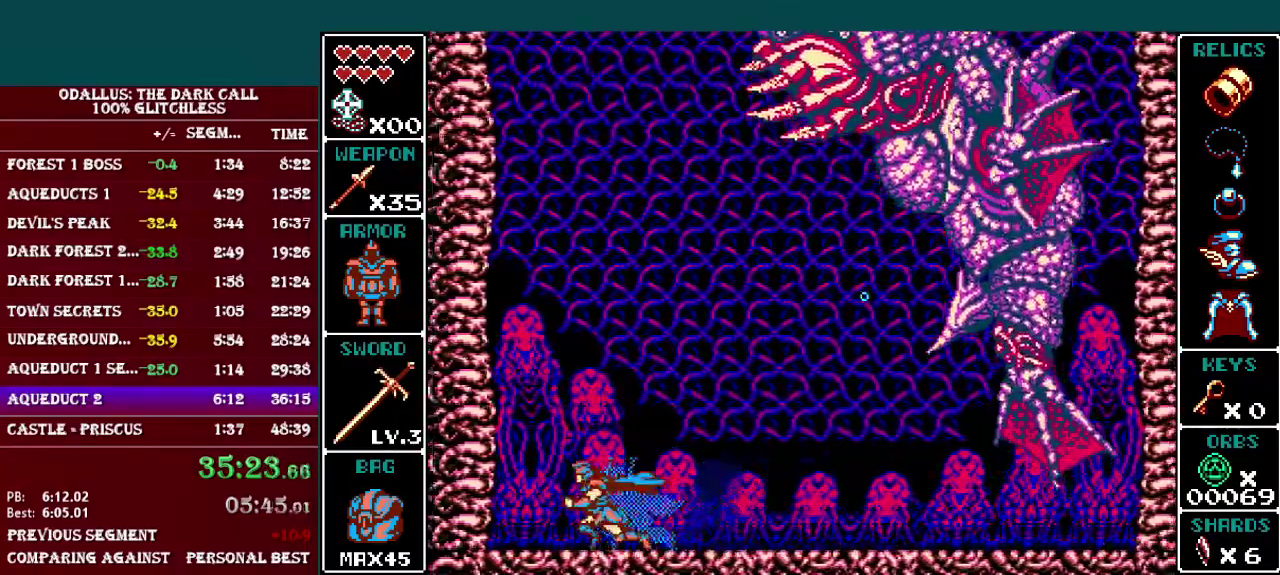
{"buttons": [], "events": [[84, "L1", "up"], [134, "DPAD_LEFT", "up"]]}